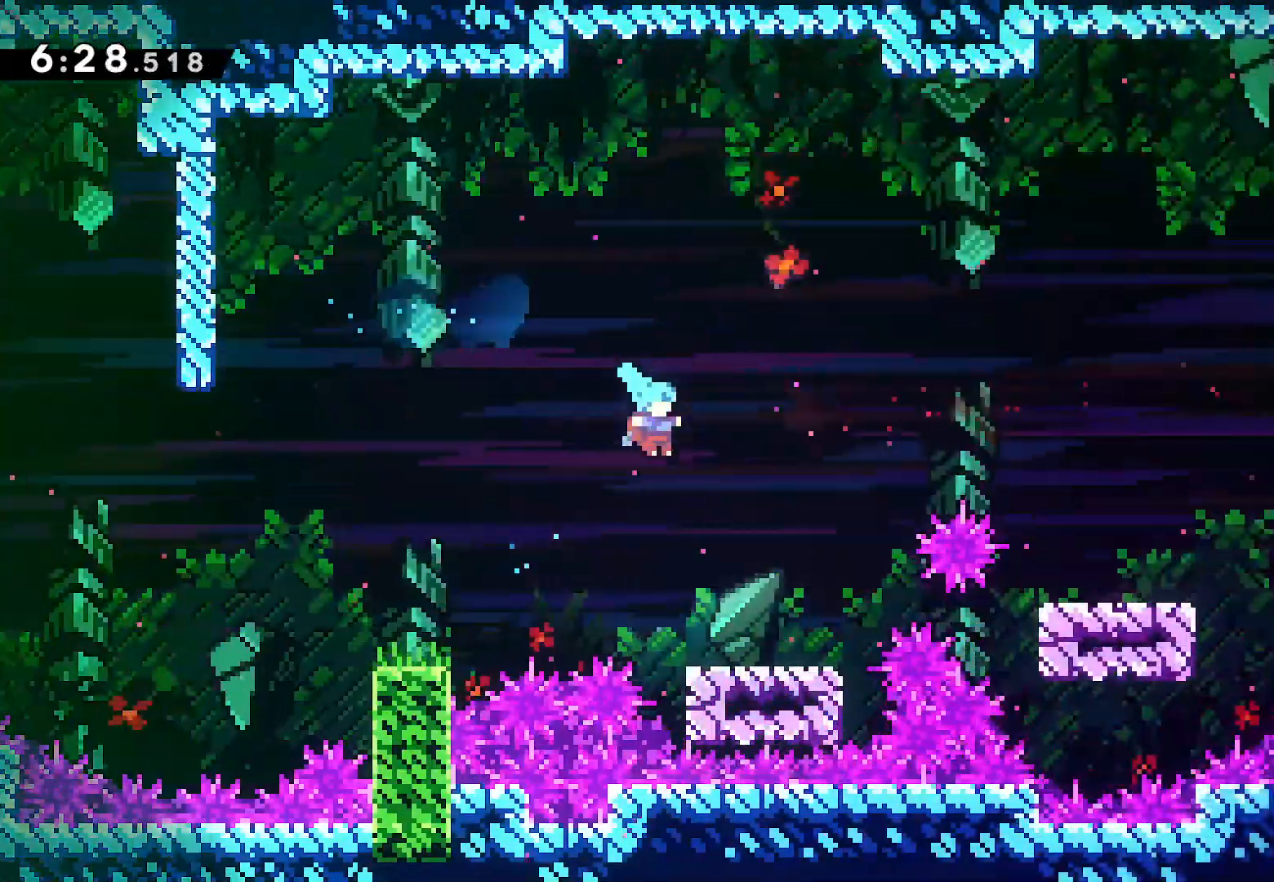
Gameplay with a controller (PlayStation layout); each line is a JSON object with the inputs held at the frame after it (dt_ms = milliseconds from this image to that frame). "events" lists button and stick changes between this image and that frame as [ms after this image, input, new state], when the widget could be followed in between. Not read: TOUCHPAD.
{"dt_ms": 500, "buttons": ["CROSS", "L2", "DPAD_RIGHT"], "left_stick": "center", "right_stick": "center"}
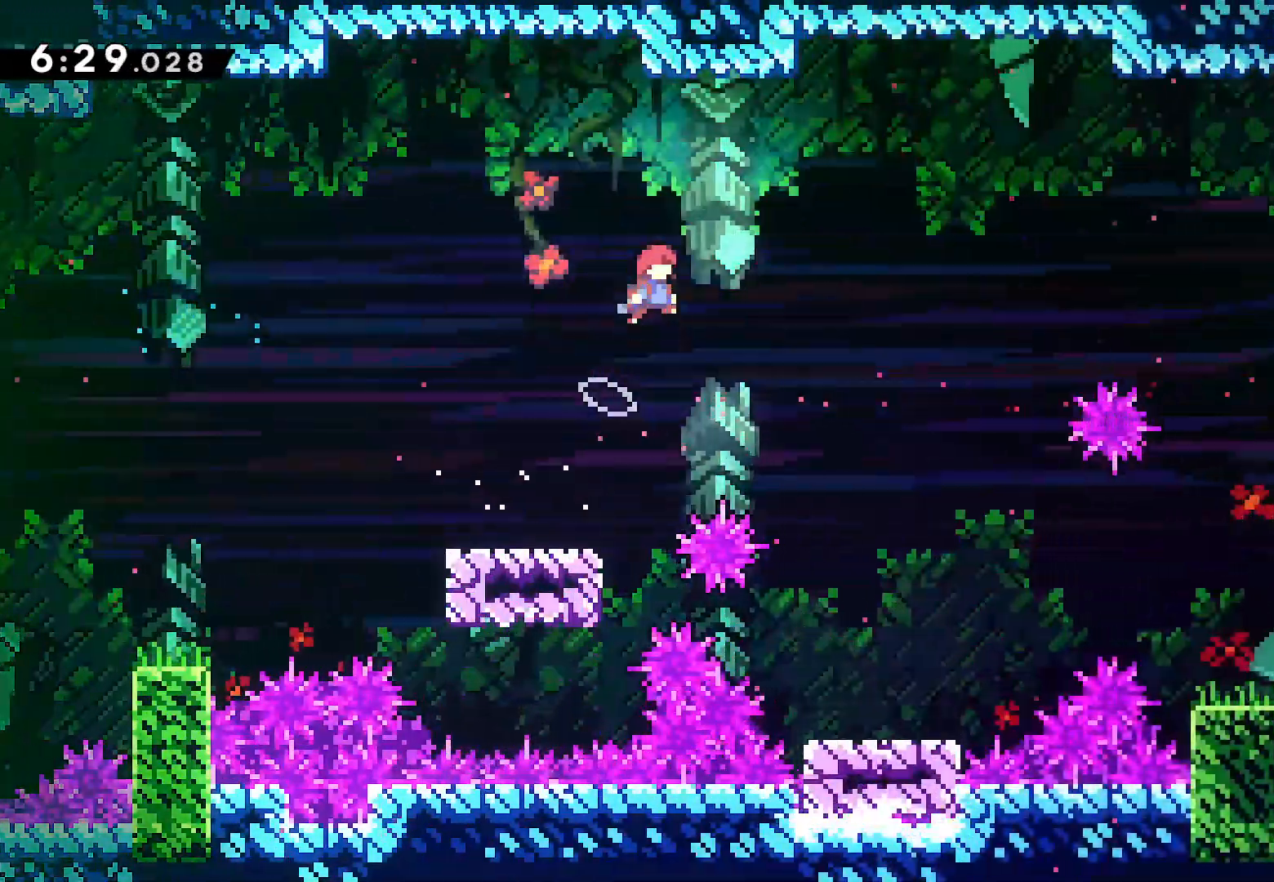
{"dt_ms": 500, "buttons": ["DPAD_RIGHT"], "left_stick": "center", "right_stick": "center", "events": [[67, "CROSS", "up"], [183, "L2", "up"]]}
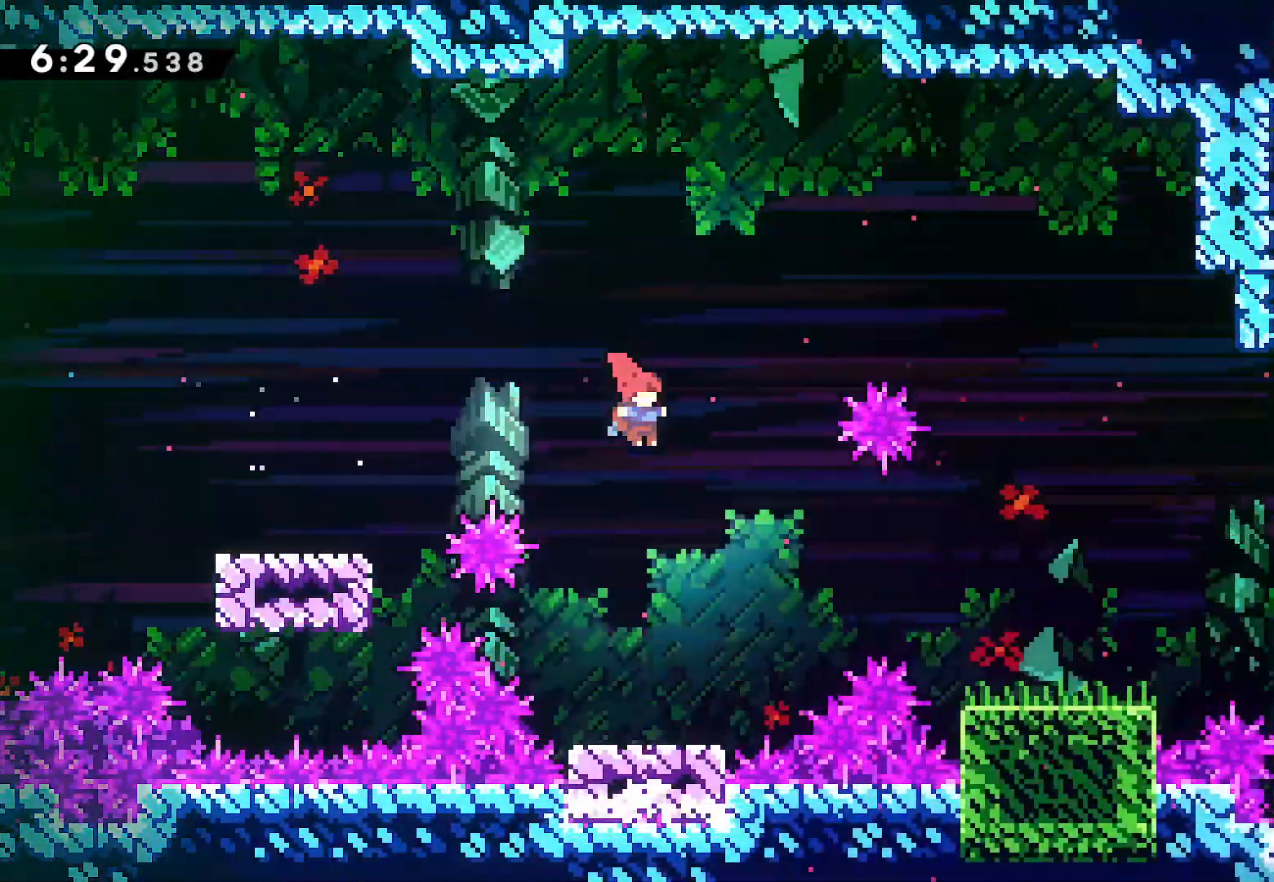
{"dt_ms": 500, "buttons": ["DPAD_RIGHT"], "left_stick": "center", "right_stick": "center", "events": [[150, "SQUARE", "down"], [217, "SQUARE", "up"]]}
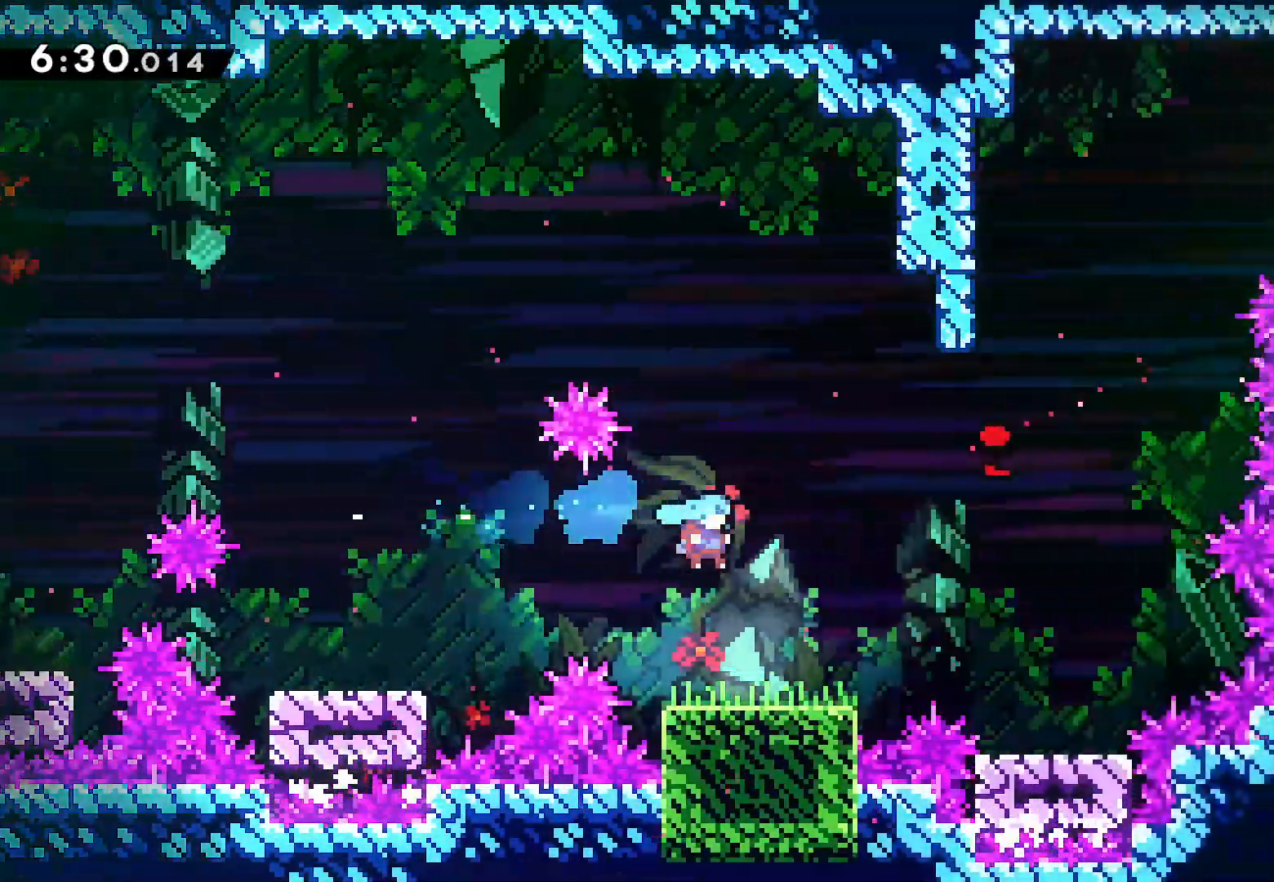
{"dt_ms": 500, "buttons": ["CROSS", "L2", "DPAD_RIGHT"], "left_stick": "center", "right_stick": "center", "events": [[50, "L2", "down"], [183, "CROSS", "down"]]}
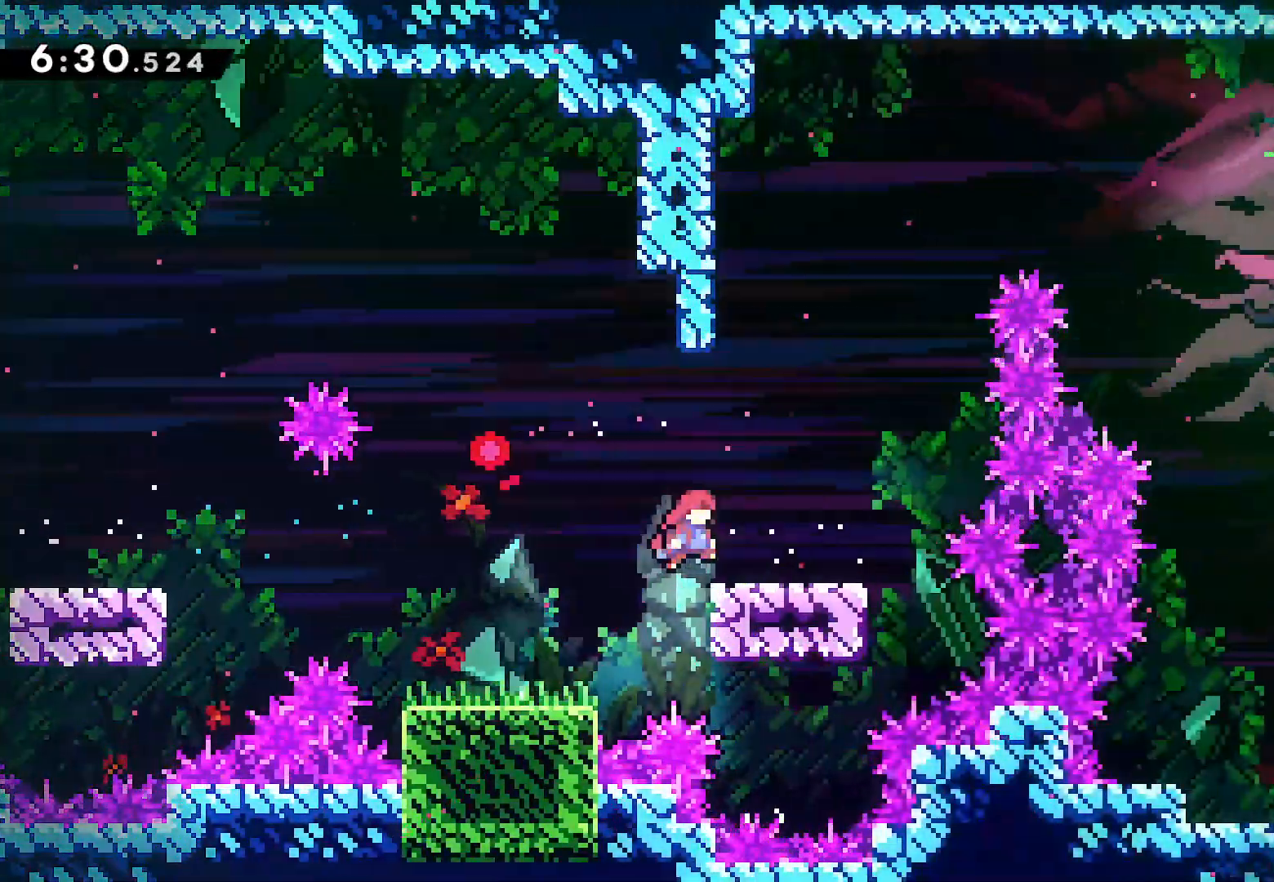
{"dt_ms": 500, "buttons": [], "left_stick": "center", "right_stick": "center", "events": [[83, "CROSS", "up"], [167, "L2", "up"], [283, "DPAD_RIGHT", "up"]]}
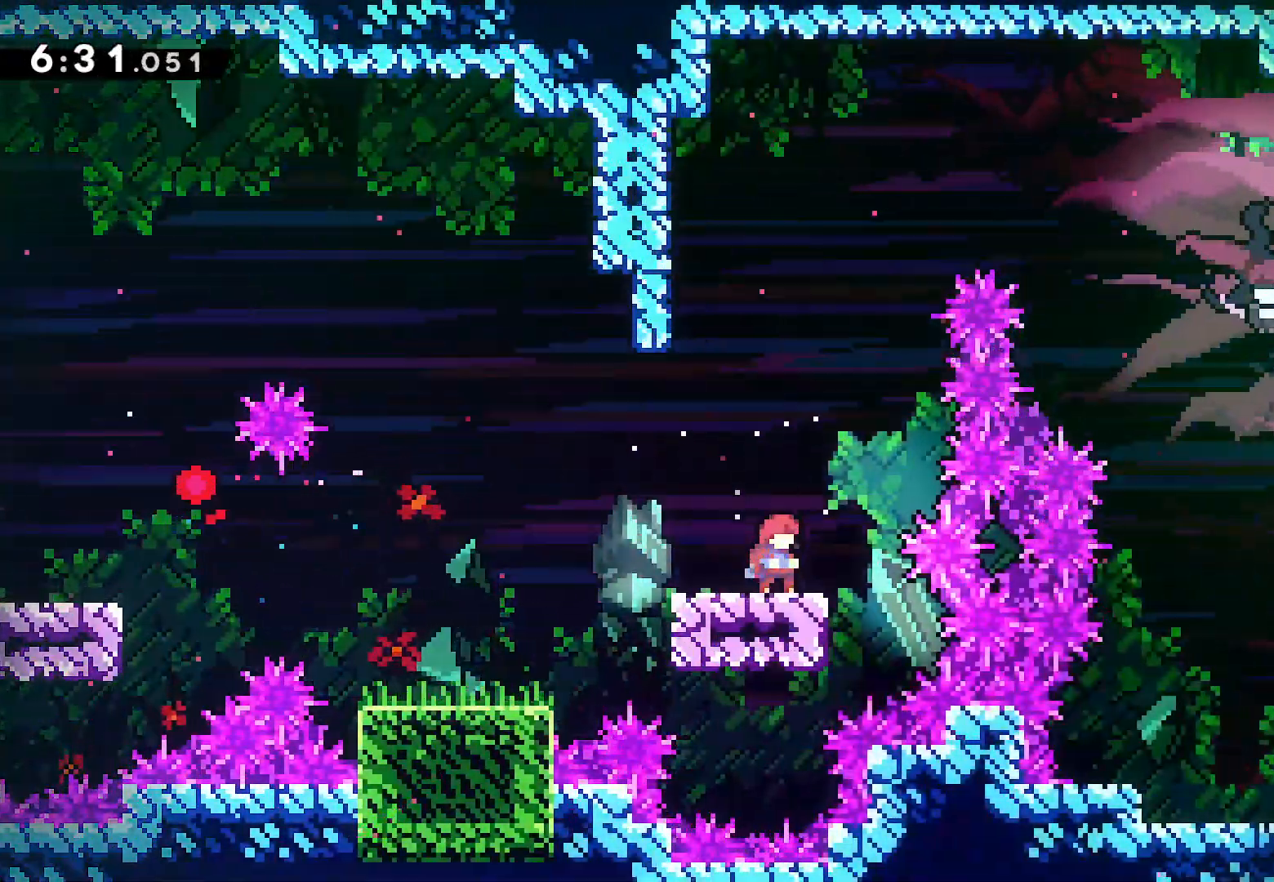
{"dt_ms": 500, "buttons": ["DPAD_DOWN"], "left_stick": "center", "right_stick": "center", "events": [[150, "DPAD_DOWN", "down"]]}
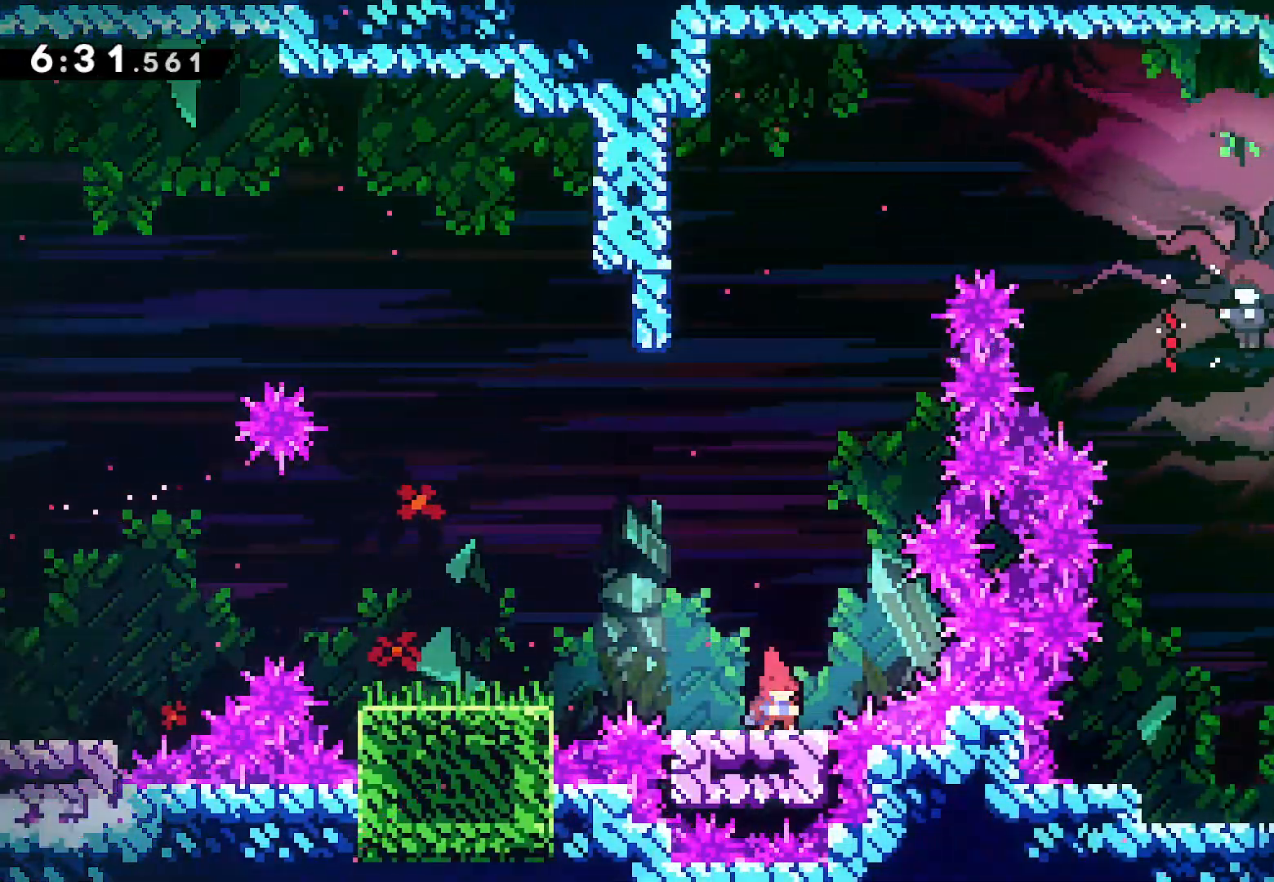
{"dt_ms": 500, "buttons": [], "left_stick": "center", "right_stick": "center", "events": [[117, "DPAD_DOWN", "up"]]}
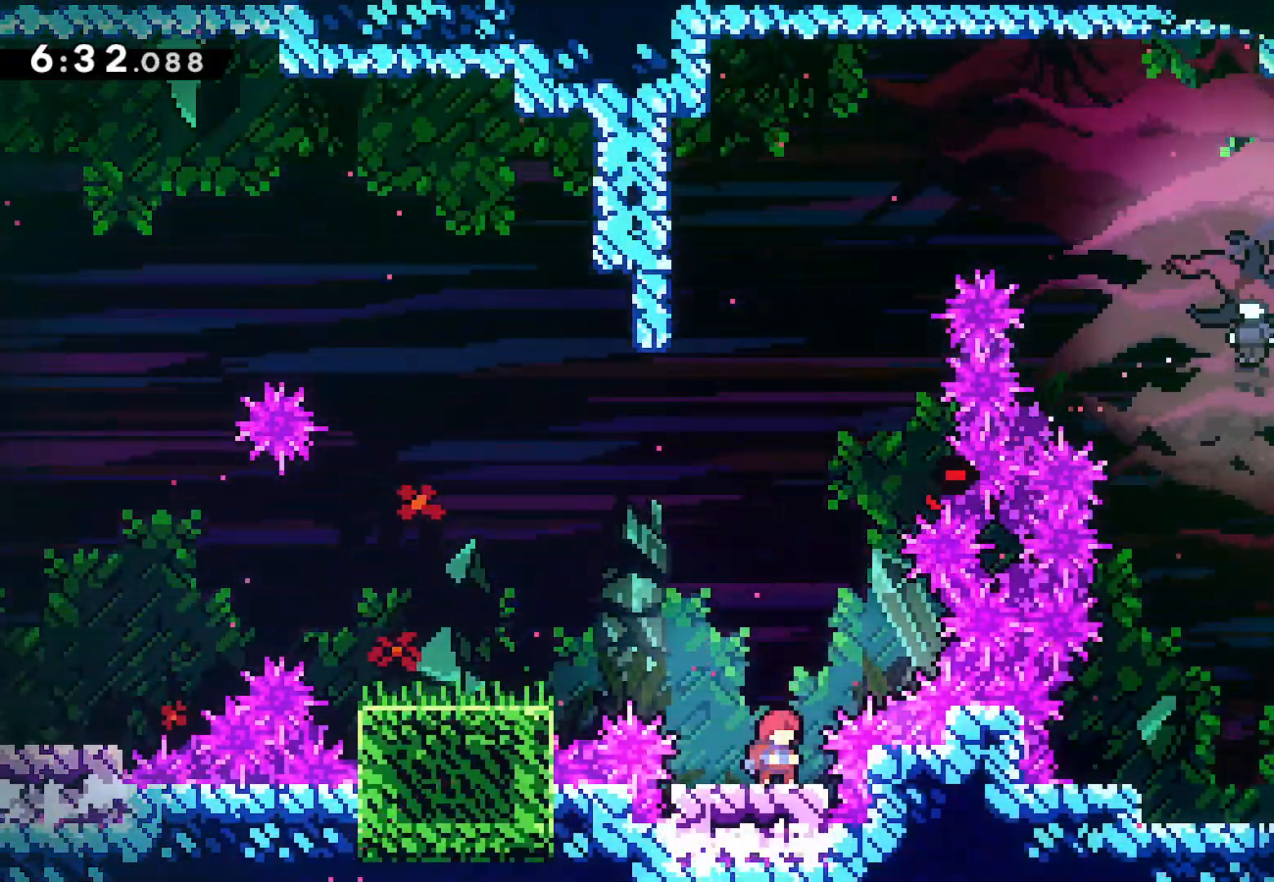
{"dt_ms": 500, "buttons": [], "left_stick": "center", "right_stick": "center", "events": []}
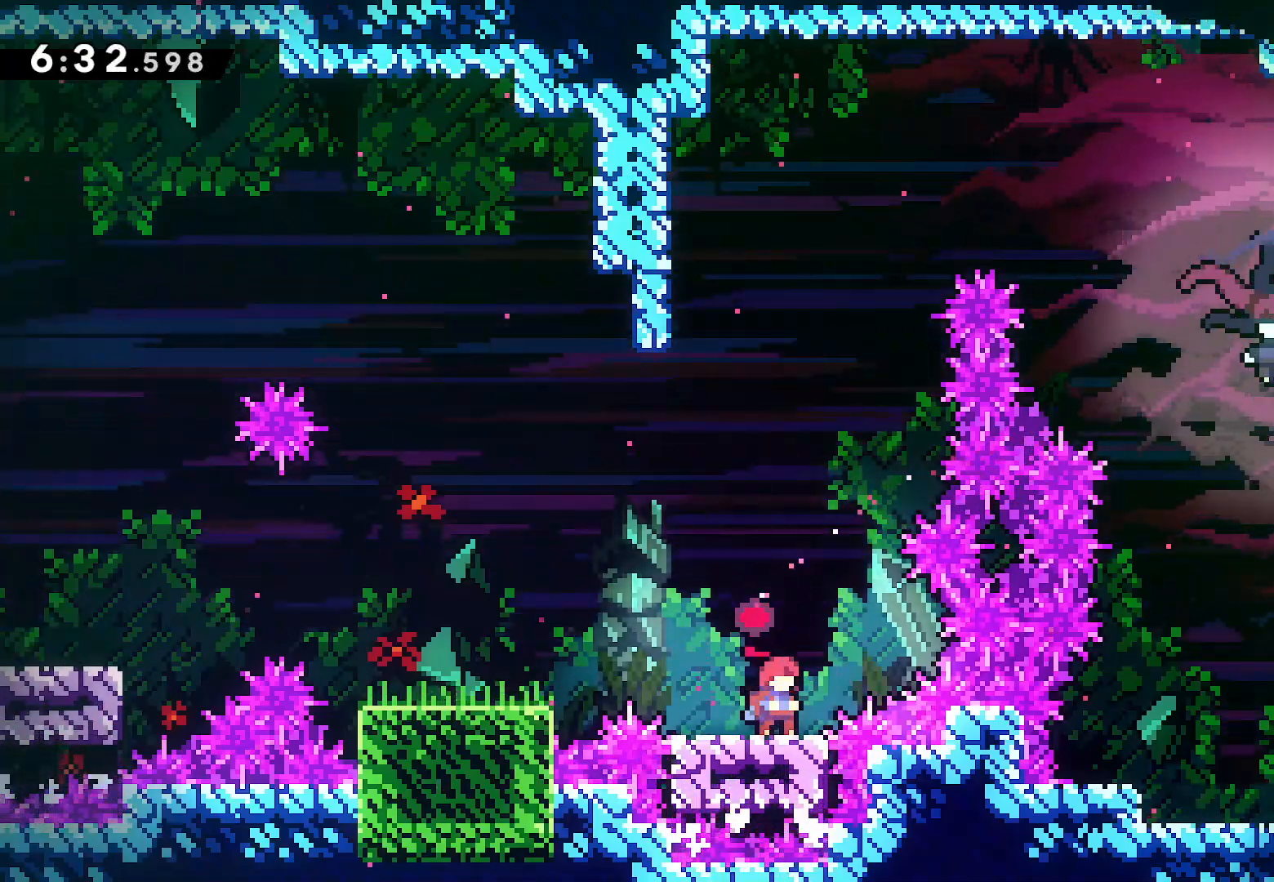
{"dt_ms": 500, "buttons": ["L2", "DPAD_UP", "DPAD_RIGHT"], "left_stick": "center", "right_stick": "center", "events": [[317, "CROSS", "down"], [367, "DPAD_UP", "down"], [383, "DPAD_RIGHT", "down"], [383, "L2", "down"], [483, "CROSS", "up"]]}
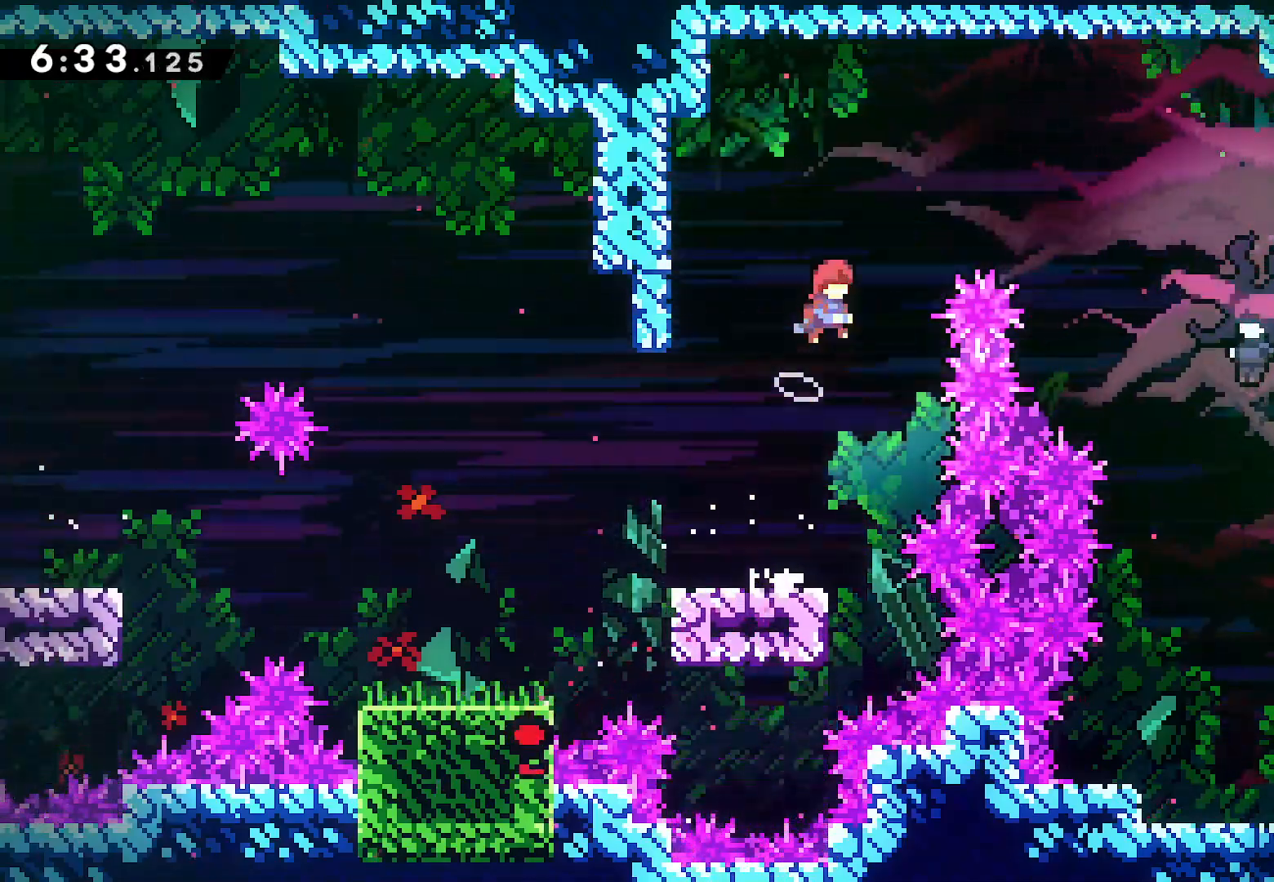
{"dt_ms": 500, "buttons": ["L2", "DPAD_RIGHT"], "left_stick": "center", "right_stick": "center", "events": [[50, "SQUARE", "down"], [150, "SQUARE", "up"], [267, "DPAD_UP", "up"]]}
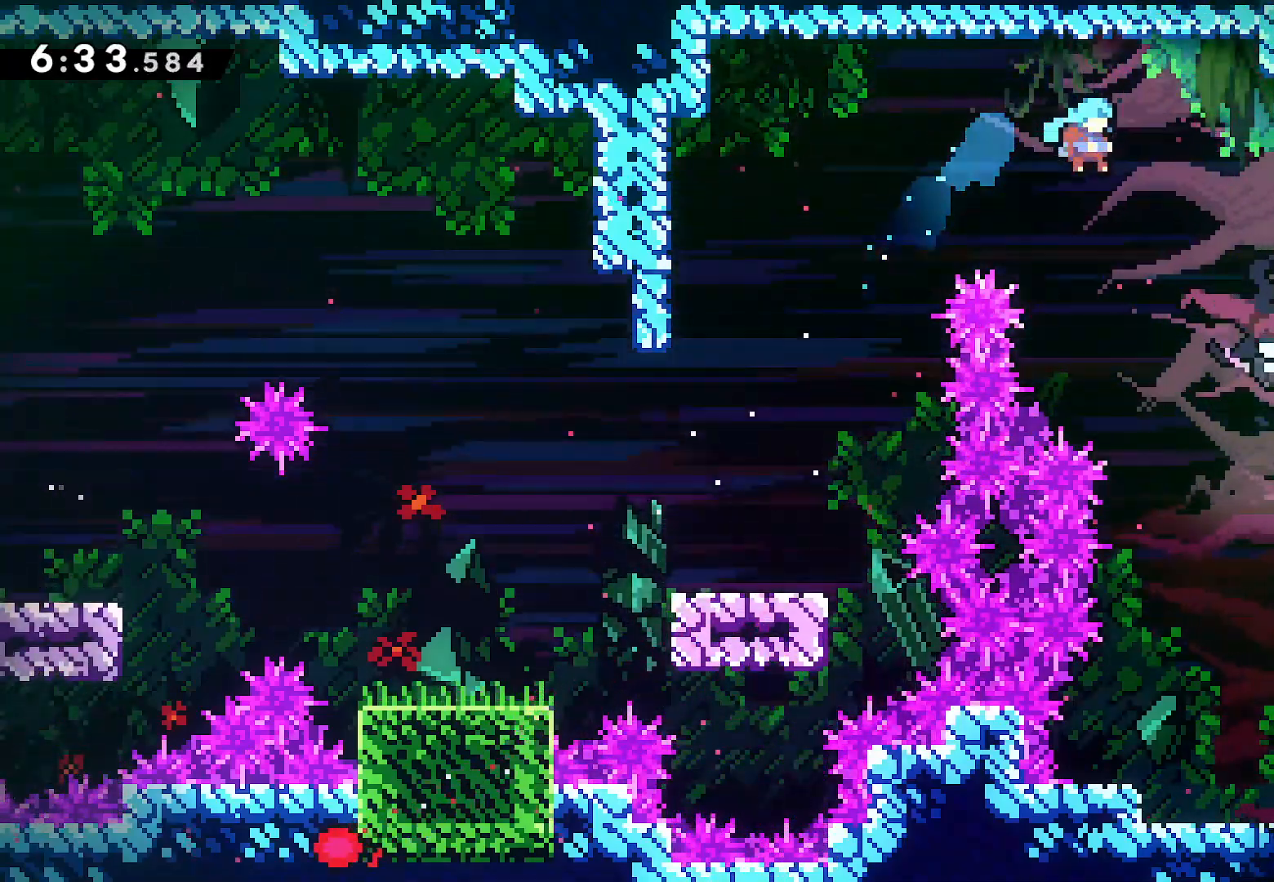
{"dt_ms": 500, "buttons": ["DPAD_RIGHT"], "left_stick": "center", "right_stick": "center", "events": [[50, "L2", "up"]]}
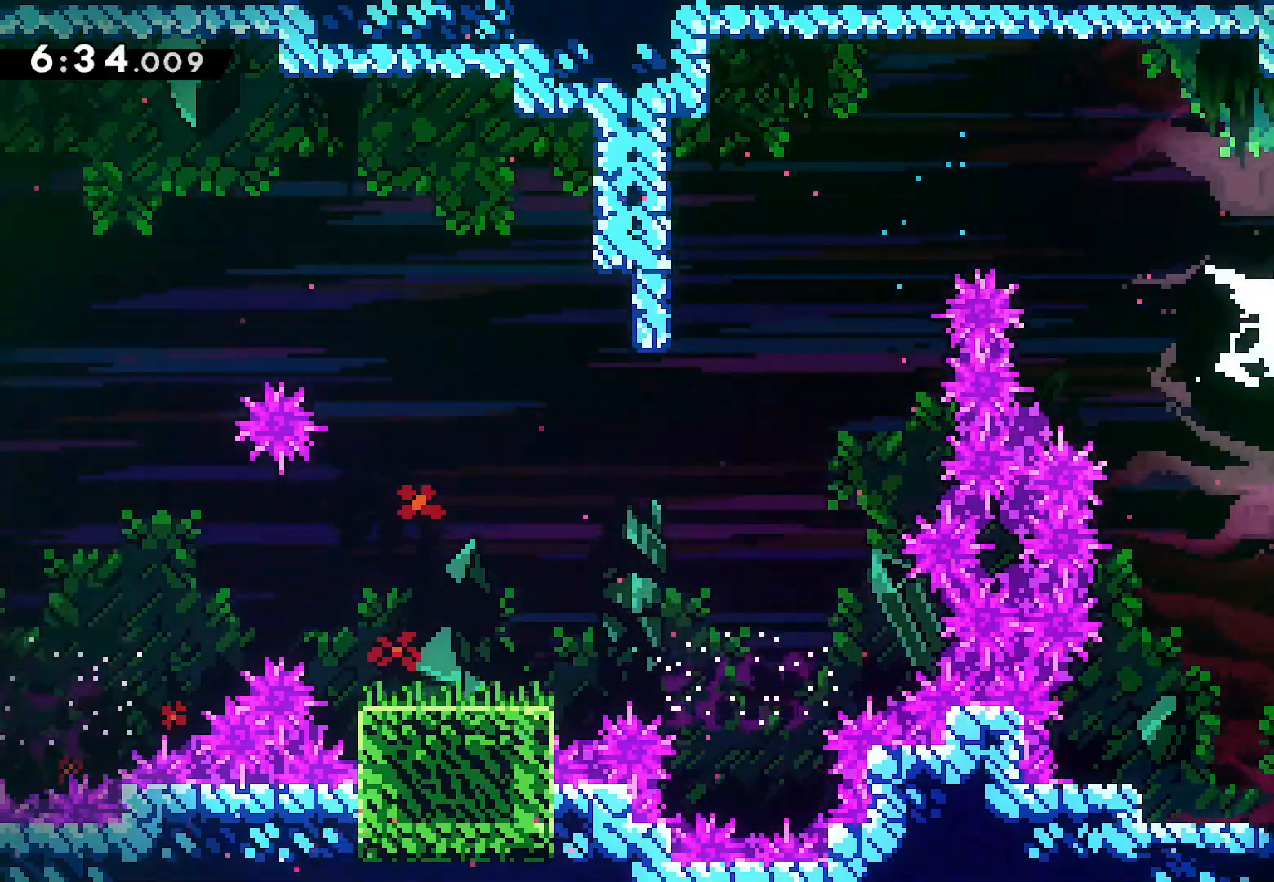
{"dt_ms": 500, "buttons": ["DPAD_LEFT"], "left_stick": "center", "right_stick": "center", "events": [[317, "DPAD_DOWN", "down"], [333, "DPAD_RIGHT", "up"], [367, "DPAD_DOWN", "up"], [367, "DPAD_LEFT", "down"], [400, "CROSS", "down"], [483, "CROSS", "up"]]}
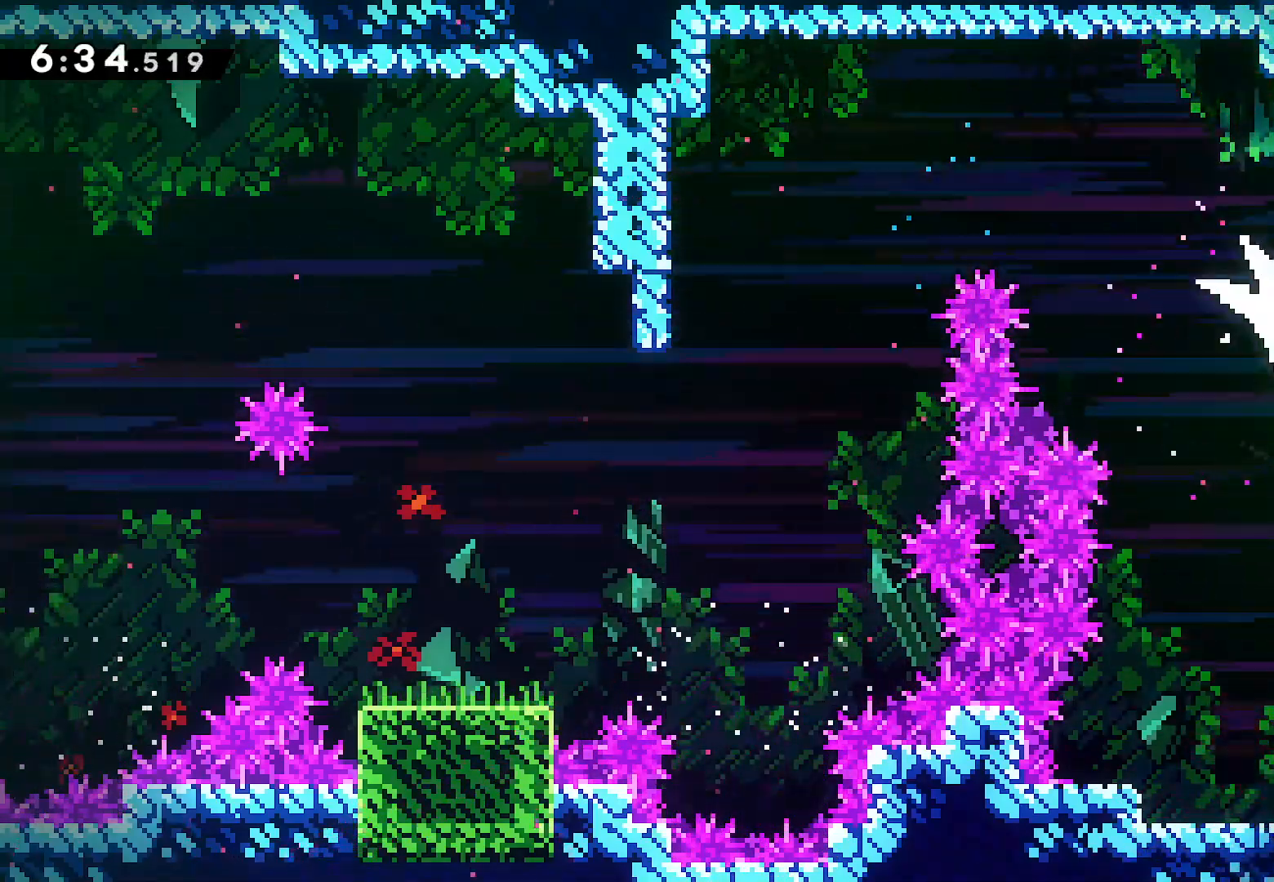
{"dt_ms": 500, "buttons": ["DPAD_DOWN"], "left_stick": "center", "right_stick": "center", "events": [[183, "DPAD_DOWN", "down"], [500, "DPAD_LEFT", "up"]]}
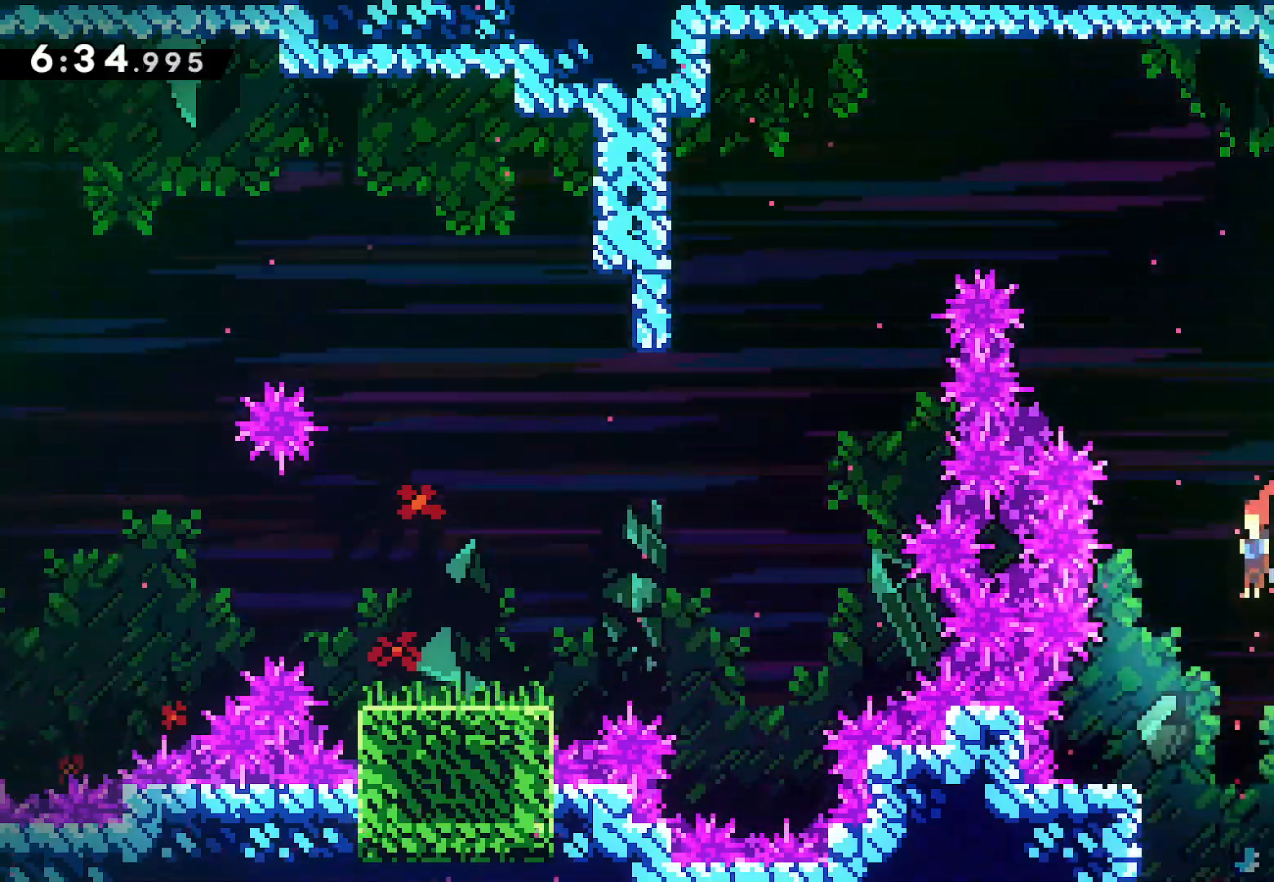
{"dt_ms": 1000, "buttons": ["DPAD_RIGHT"], "left_stick": "center", "right_stick": "center"}
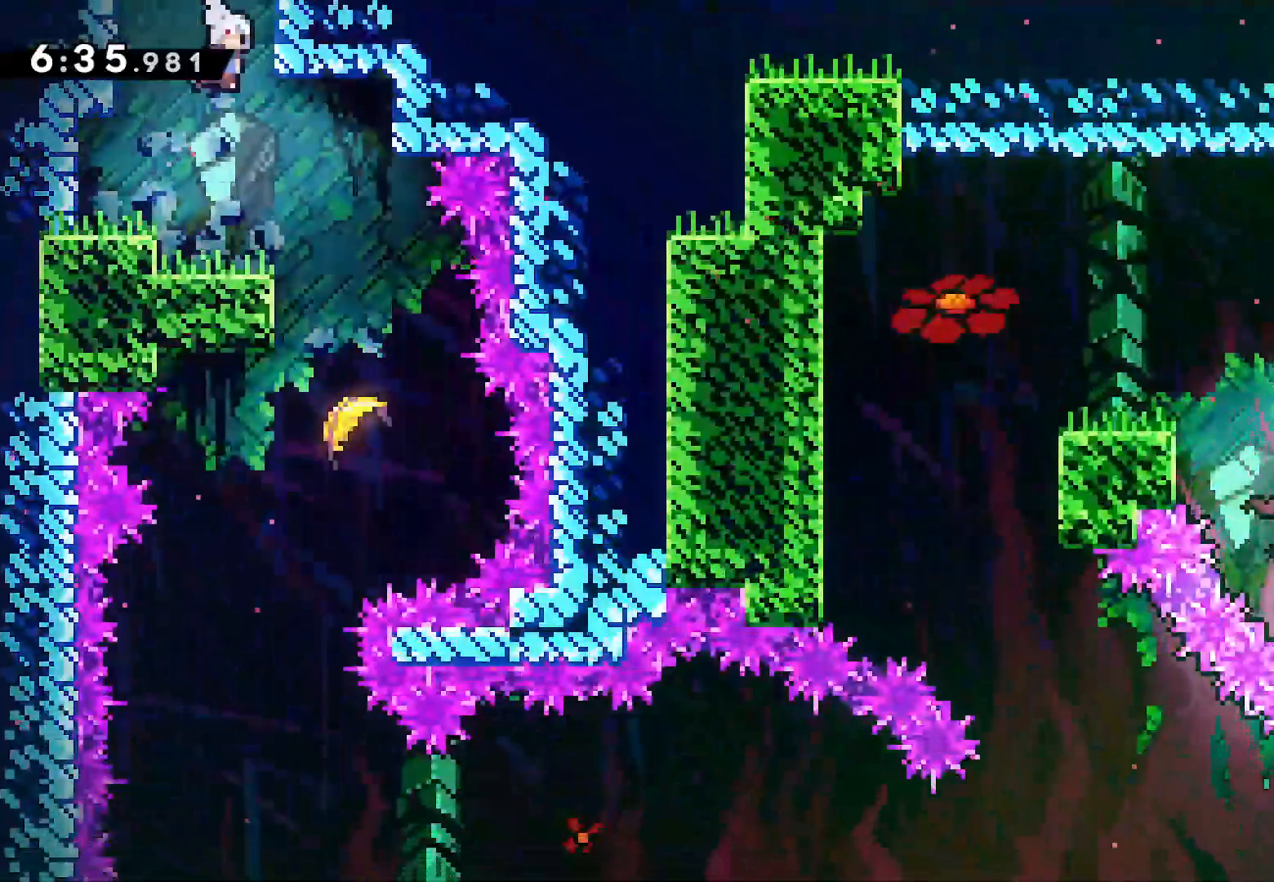
{"dt_ms": 500, "buttons": [], "left_stick": "center", "right_stick": "center", "events": [[283, "DPAD_DOWN", "down"], [350, "DPAD_RIGHT", "up"], [467, "DPAD_DOWN", "up"]]}
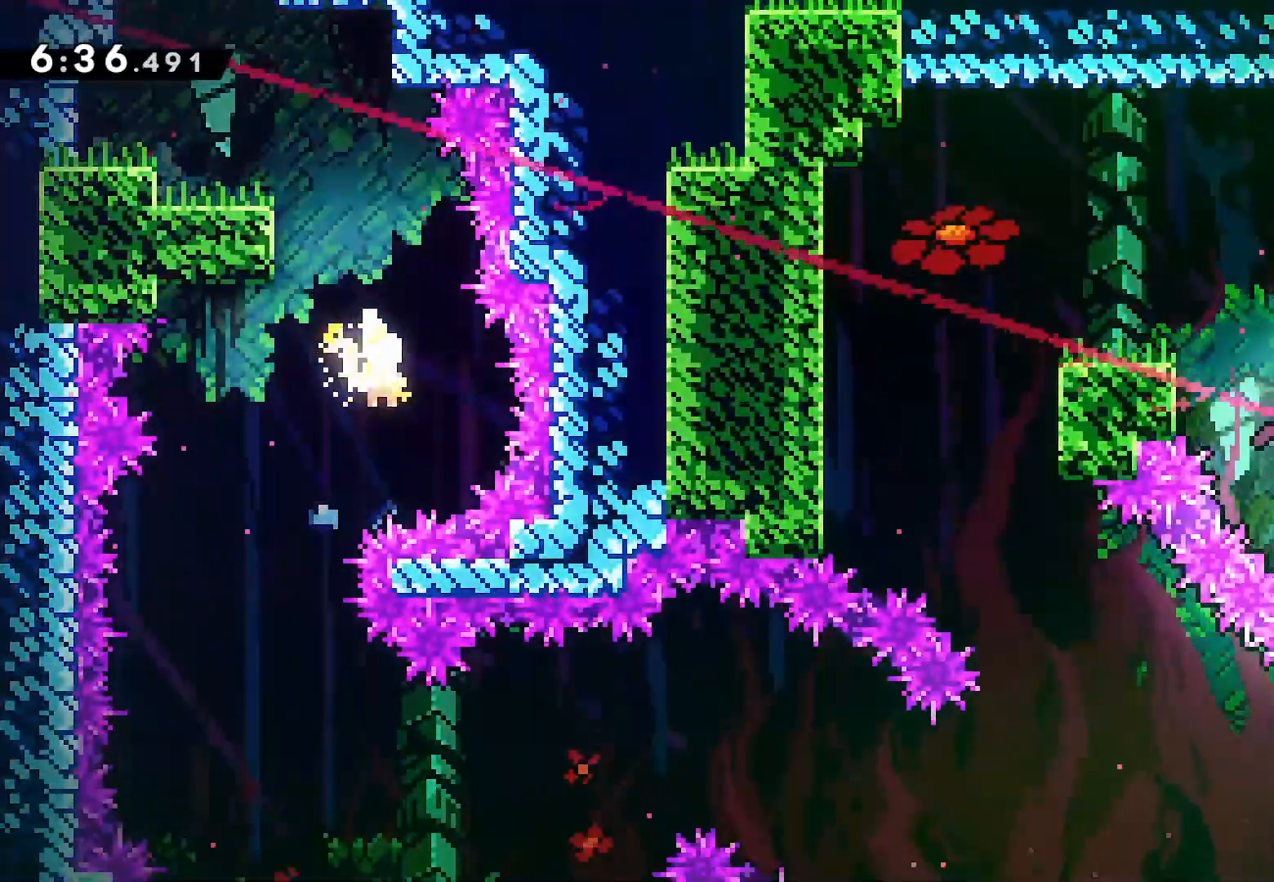
{"dt_ms": 500, "buttons": [], "left_stick": "down-left", "right_stick": "center"}